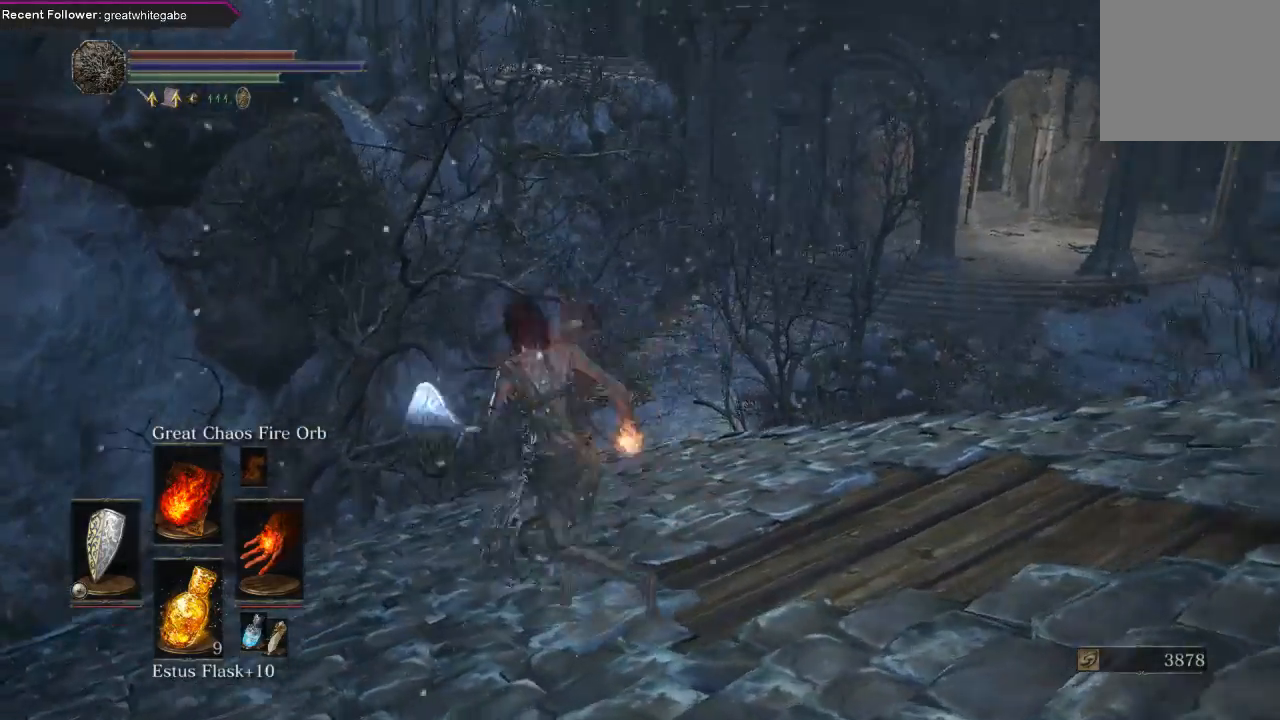
Gameplay with a controller (Xbox layout); each line is a JSON object with the inputs held at the frame after it. "events" lists button and stick changes between this image and that frame as [ms after this image, input, new state], when the widget could be followed in between.
{"buttons": [], "left_stick": "up", "right_stick": "left", "events": [[167, "left_stick", "center"], [467, "left_stick", "up"]]}
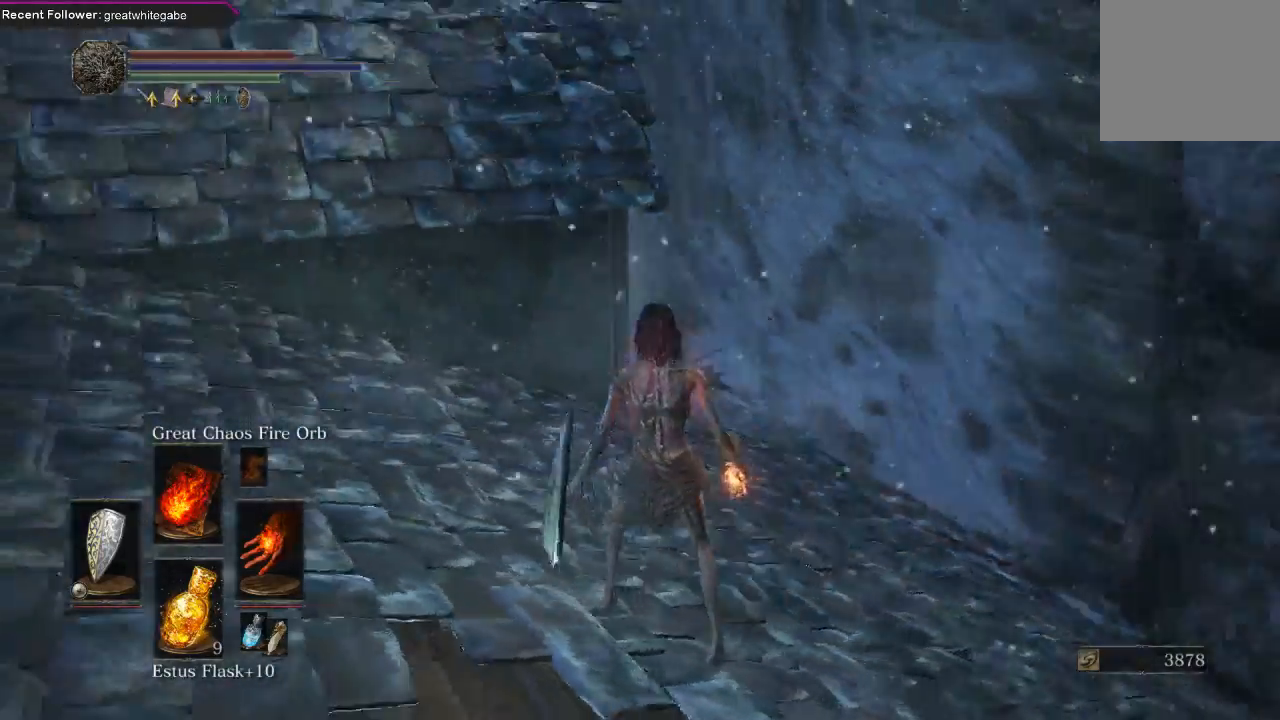
{"buttons": [], "left_stick": "right", "right_stick": "right", "events": [[167, "right_stick", "center"], [300, "left_stick", "up-right"], [400, "right_stick", "right"], [433, "left_stick", "right"]]}
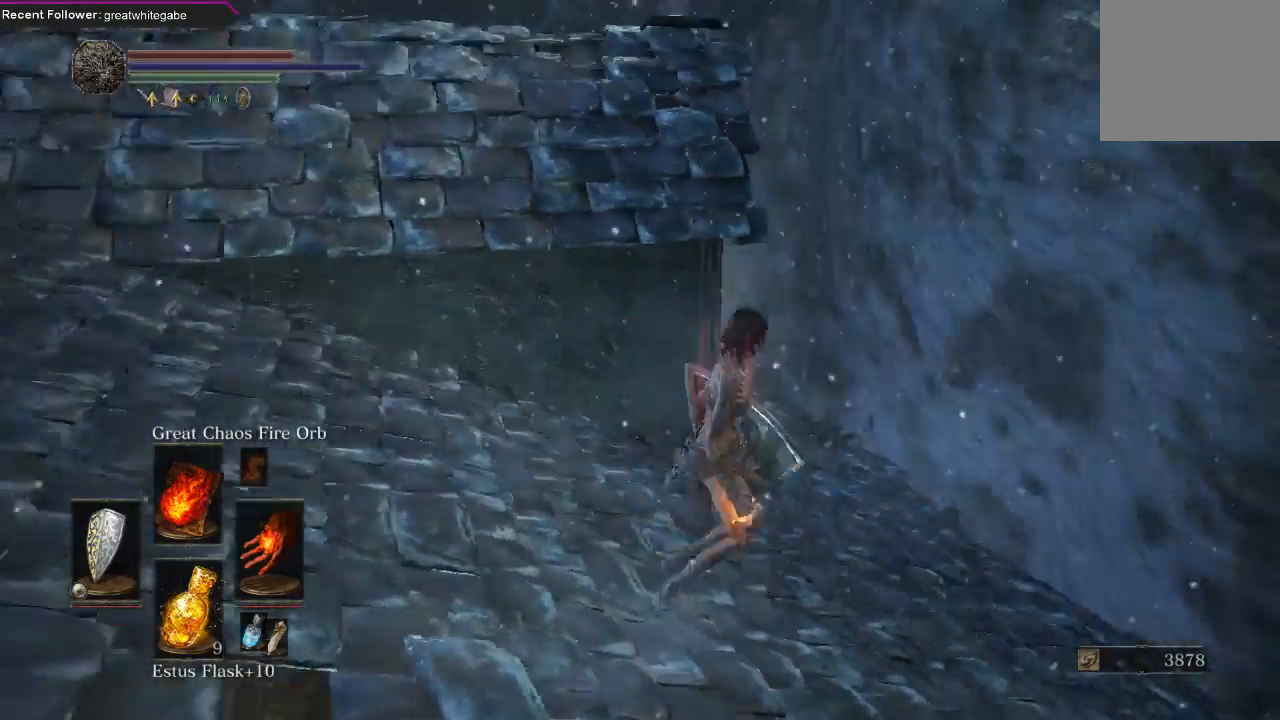
{"buttons": [], "left_stick": "up-right", "right_stick": "up-right", "events": [[400, "left_stick", "up-right"], [433, "right_stick", "up-right"]]}
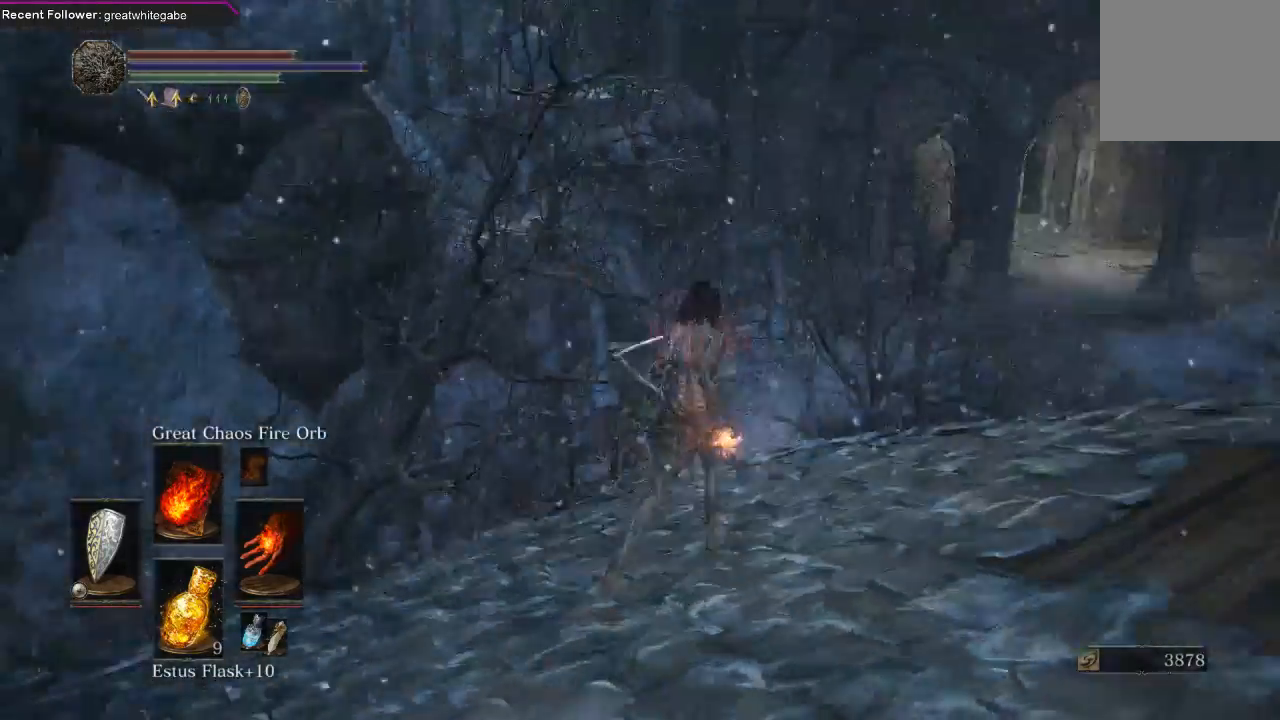
{"buttons": [], "left_stick": "up", "right_stick": "up", "events": [[133, "left_stick", "up"], [167, "right_stick", "center"], [467, "right_stick", "up"]]}
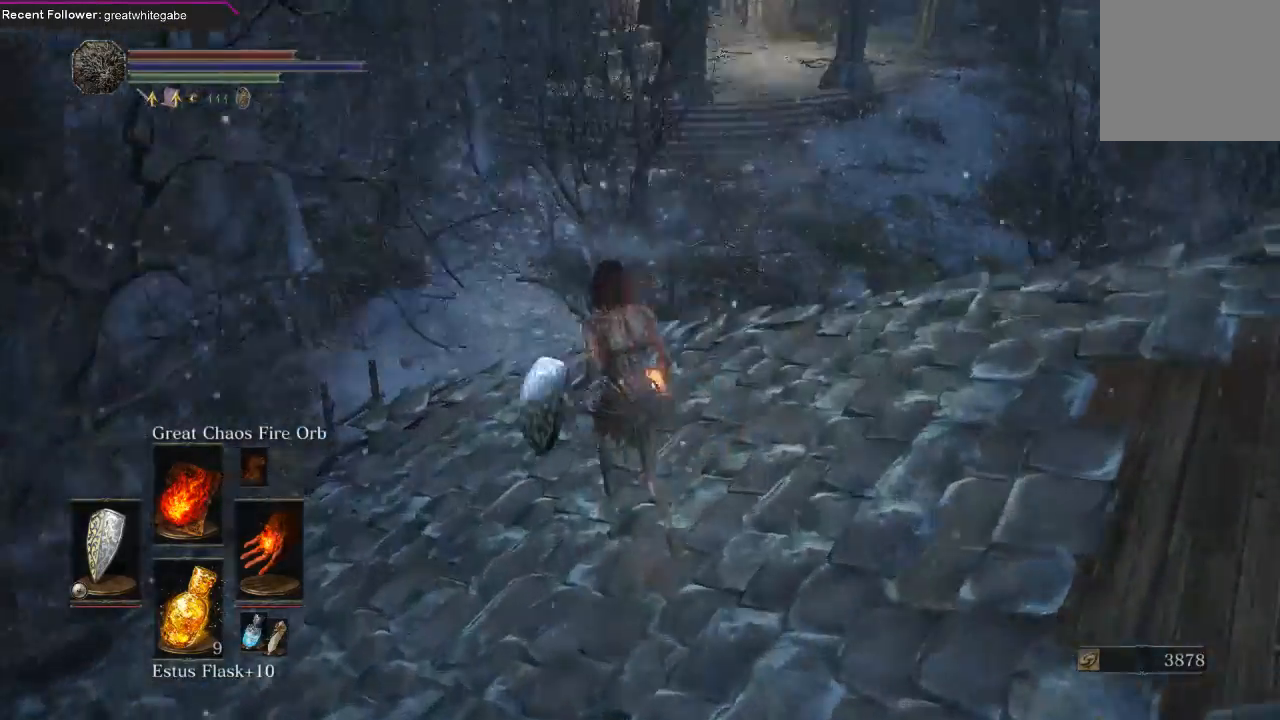
{"buttons": [], "left_stick": "up-left", "right_stick": "center", "events": [[233, "right_stick", "center"], [433, "left_stick", "up-left"]]}
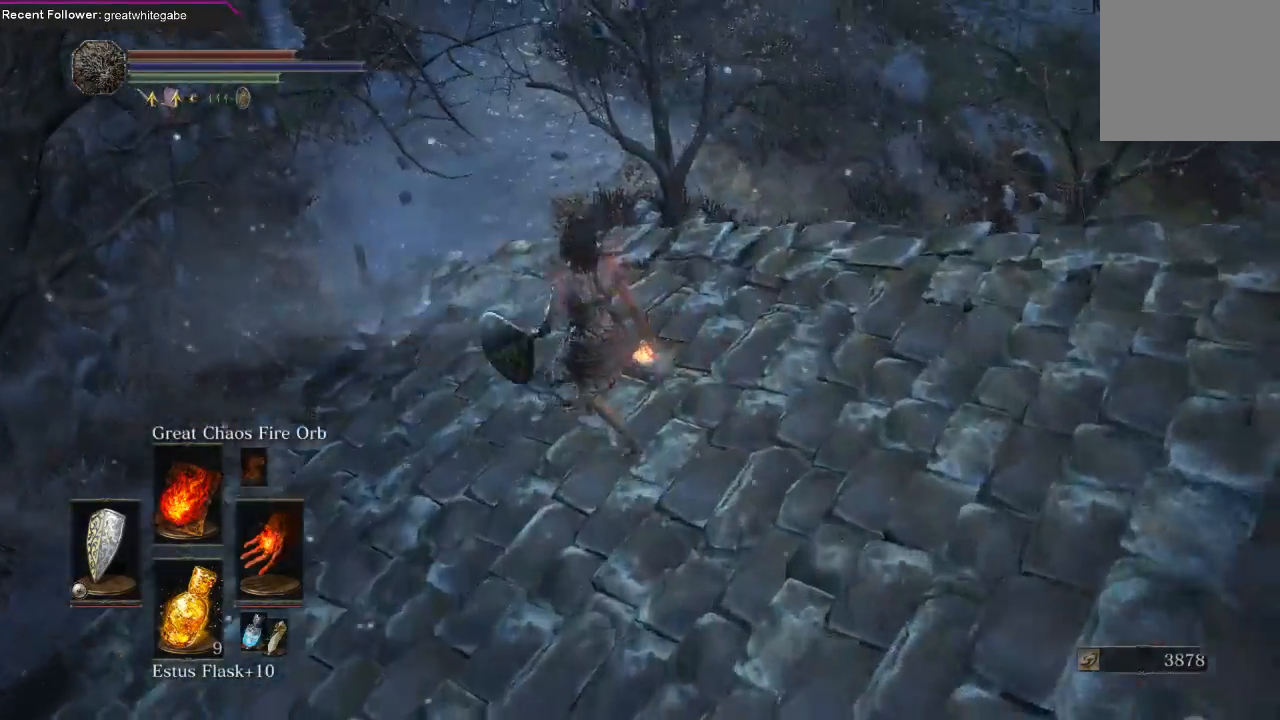
{"buttons": [], "left_stick": "up", "right_stick": "down", "events": [[433, "right_stick", "down"], [467, "left_stick", "up"]]}
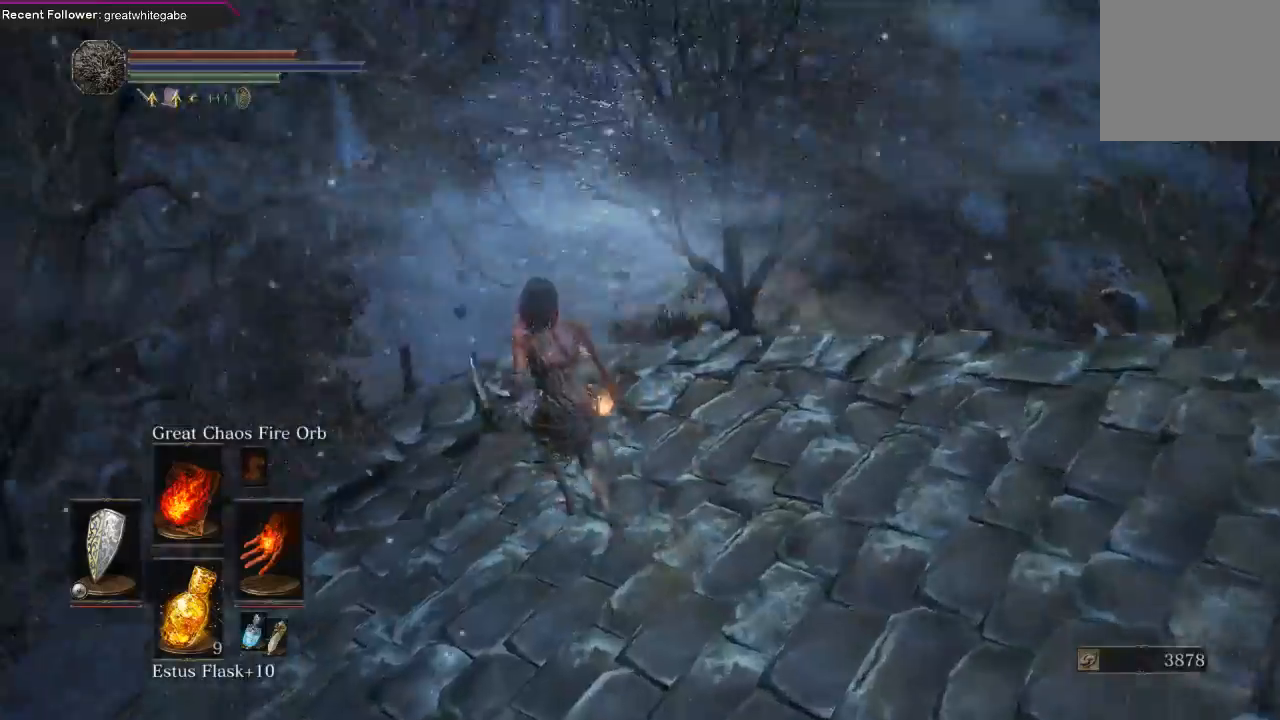
{"buttons": [], "left_stick": "up", "right_stick": "center", "events": [[133, "right_stick", "center"]]}
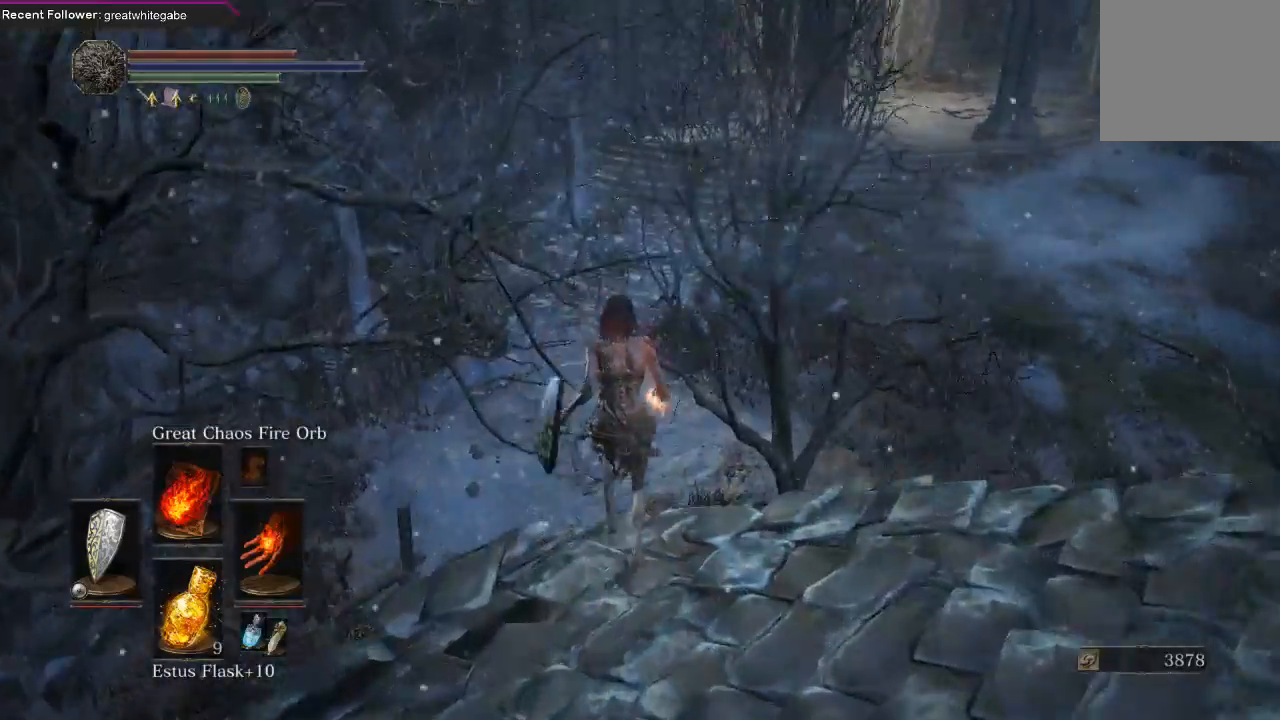
{"buttons": [], "left_stick": "up", "right_stick": "center", "events": [[67, "right_stick", "up"], [400, "right_stick", "center"]]}
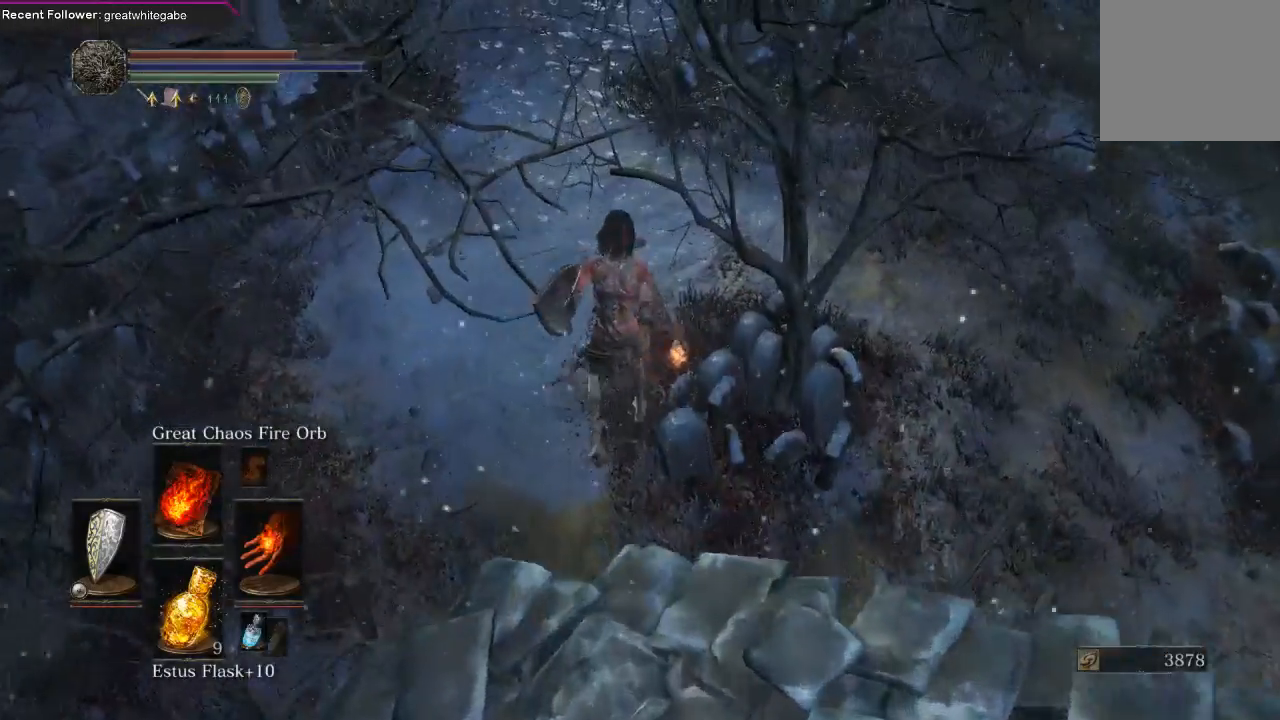
{"buttons": [], "left_stick": "up", "right_stick": "center", "events": []}
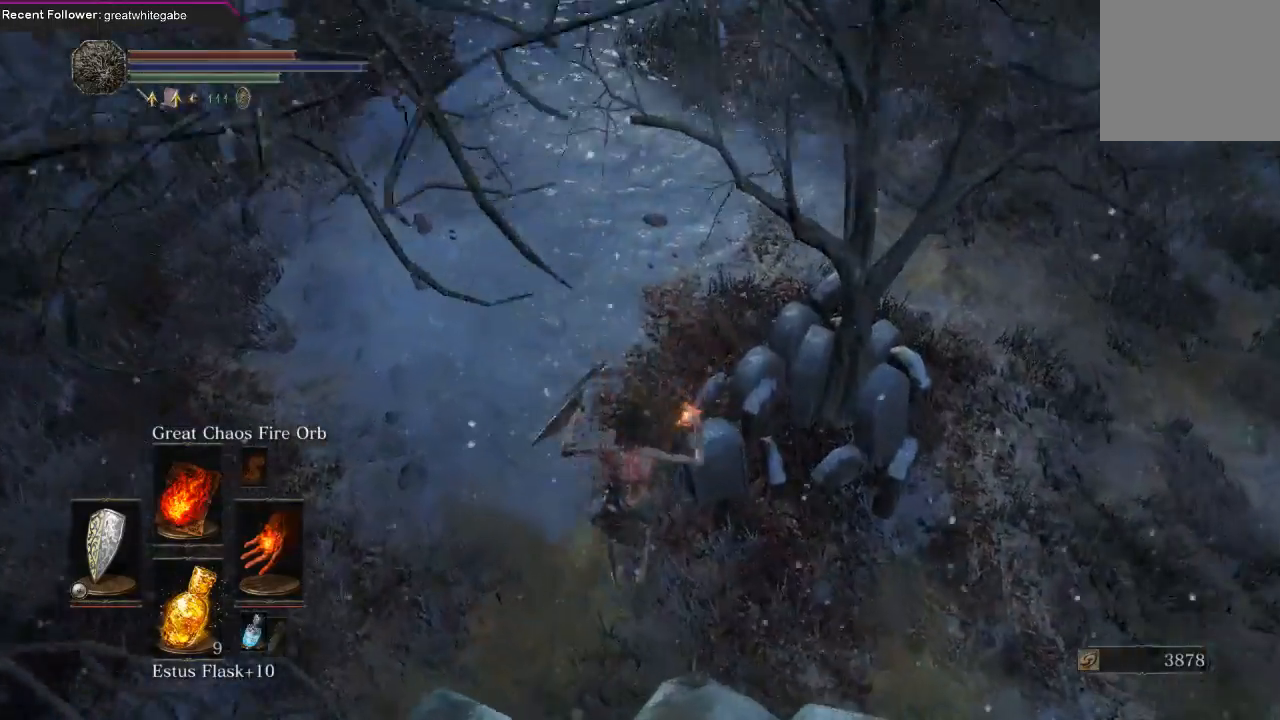
{"buttons": ["B"], "left_stick": "up", "right_stick": "center", "events": [[200, "B", "down"], [267, "B", "up"], [367, "B", "down"], [433, "B", "up"], [500, "B", "down"]]}
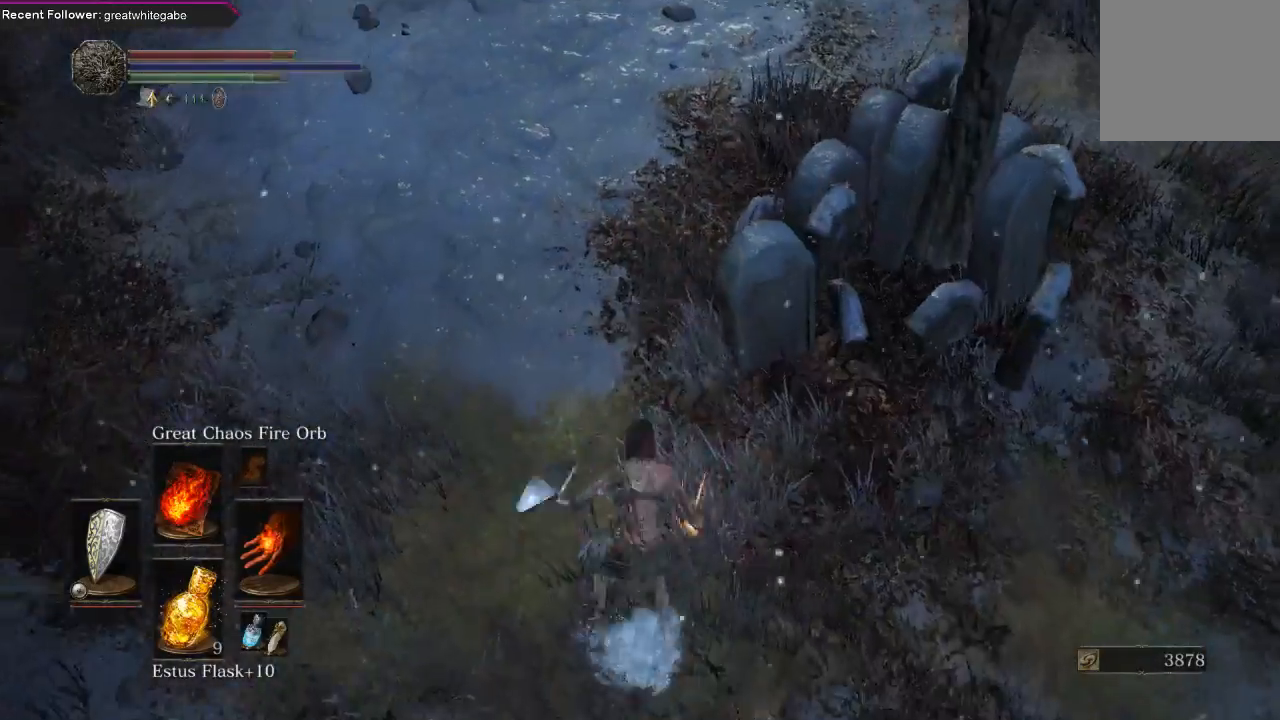
{"buttons": [], "left_stick": "up", "right_stick": "center", "events": [[100, "B", "up"], [200, "right_stick", "down"], [467, "right_stick", "center"]]}
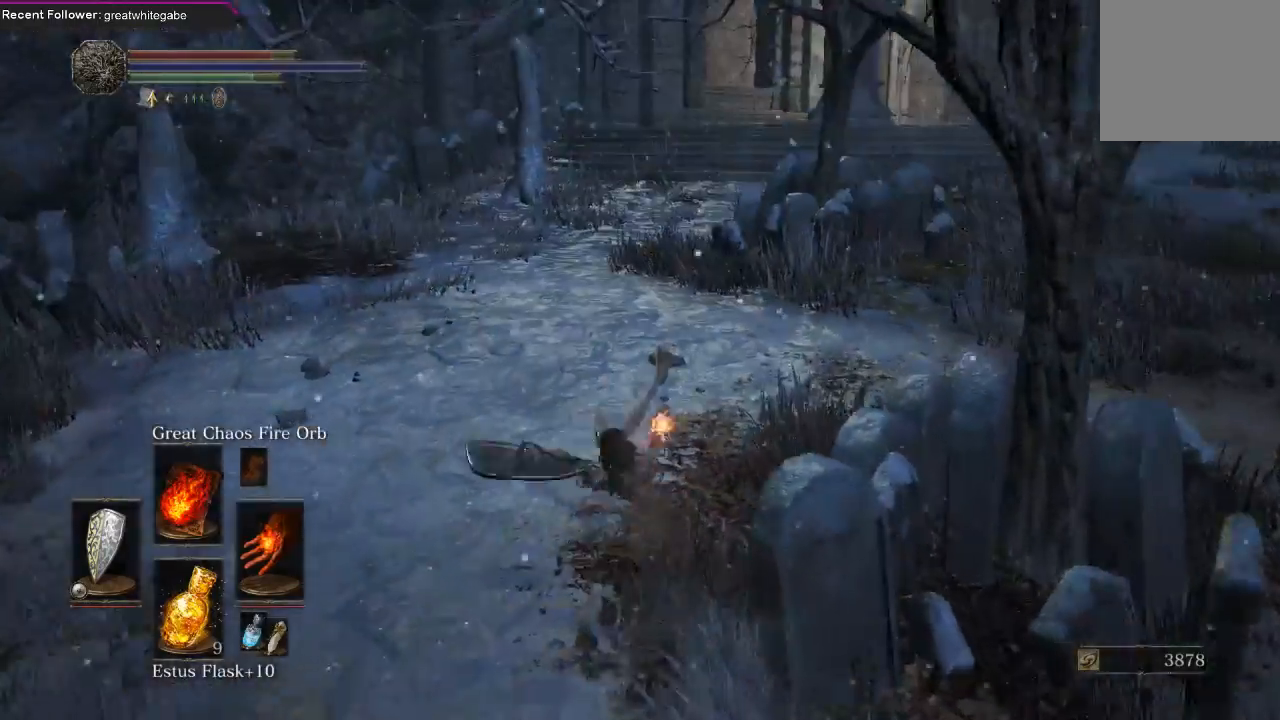
{"buttons": ["B"], "left_stick": "up-right", "right_stick": "center", "events": [[167, "B", "down"], [200, "right_stick", "down-right"], [400, "left_stick", "up-right"], [400, "right_stick", "center"]]}
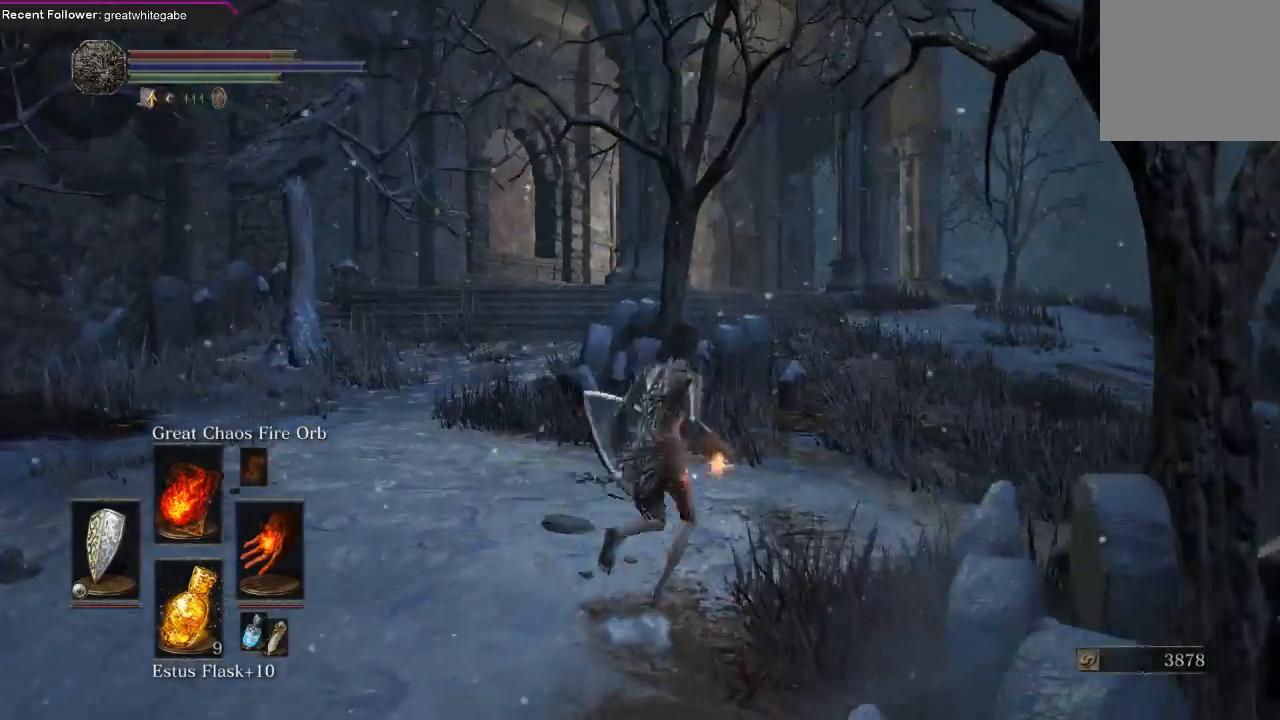
{"buttons": ["B"], "left_stick": "up", "right_stick": "center", "events": [[300, "right_stick", "right"], [433, "left_stick", "up"], [467, "right_stick", "center"]]}
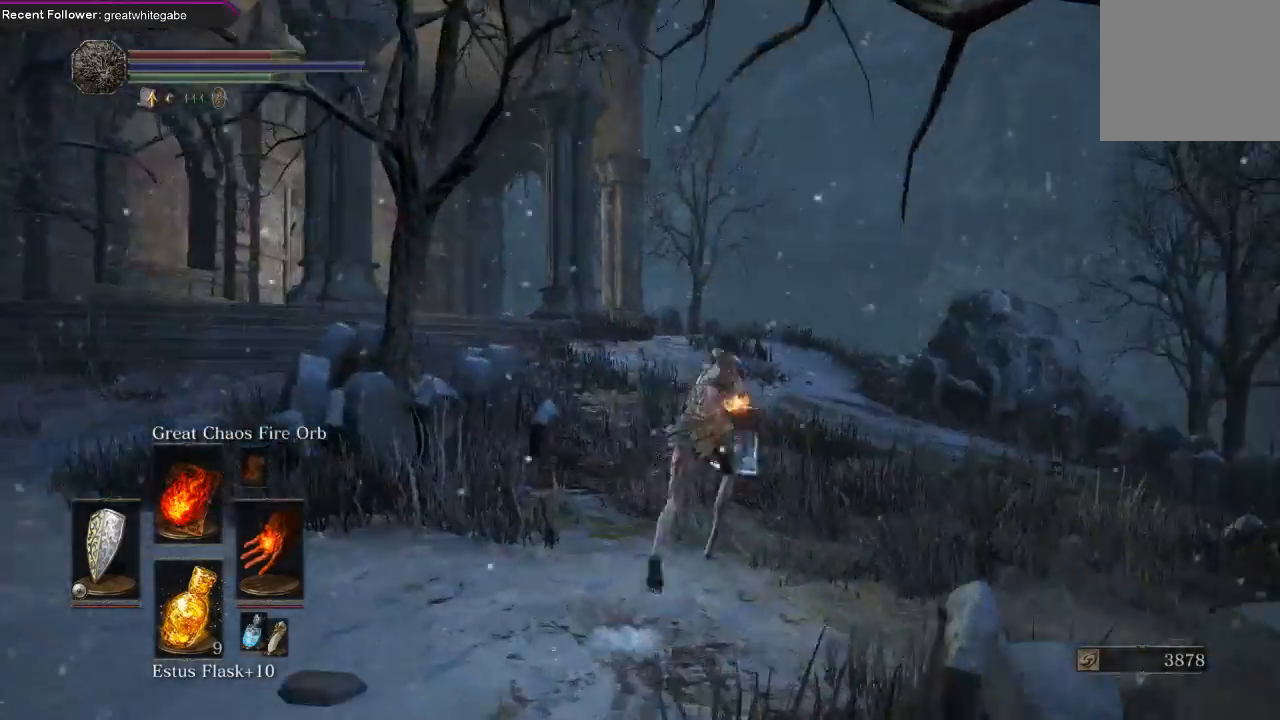
{"buttons": ["B"], "left_stick": "up", "right_stick": "center", "events": [[167, "right_stick", "left"], [367, "right_stick", "center"]]}
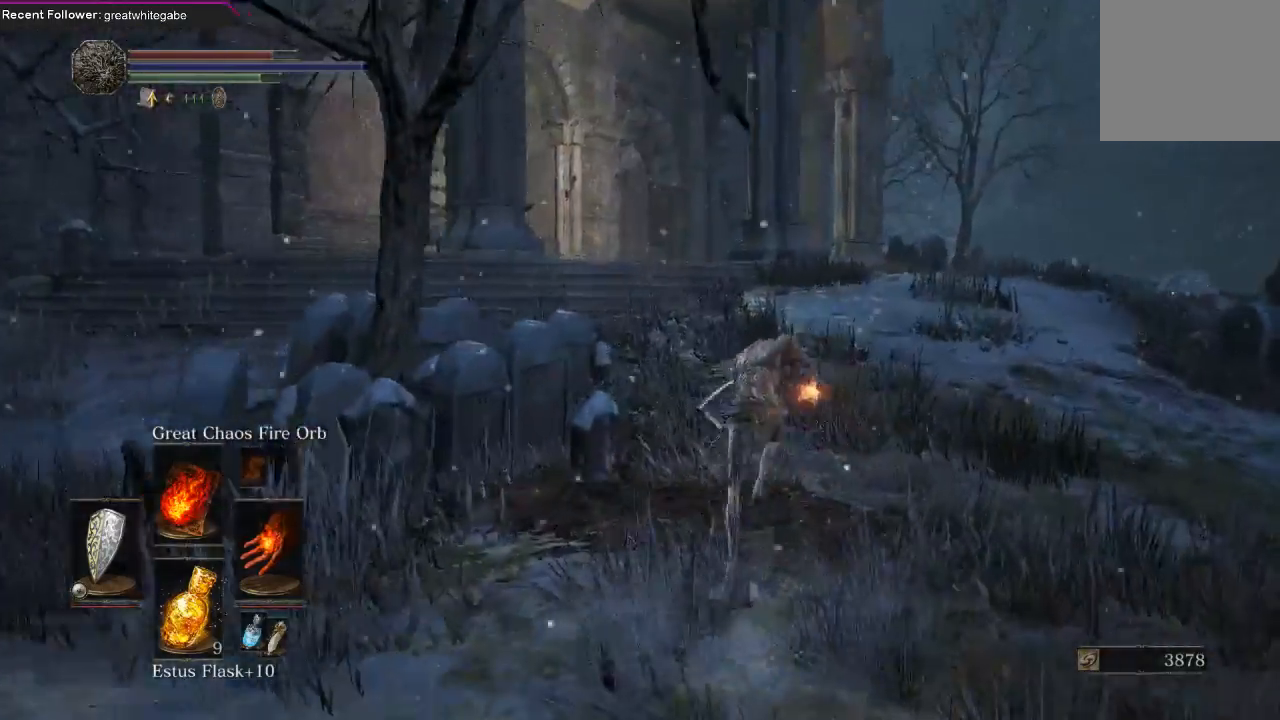
{"buttons": ["B"], "left_stick": "up", "right_stick": "center", "events": [[67, "right_stick", "left"], [233, "right_stick", "center"]]}
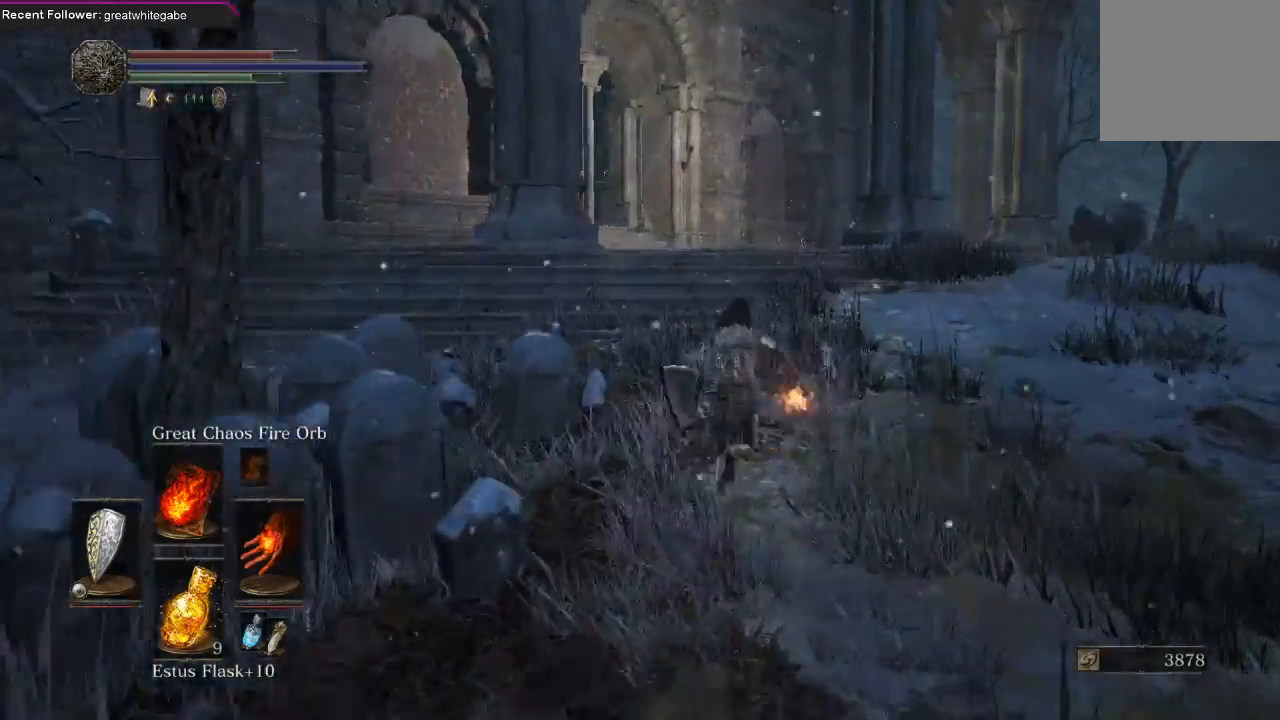
{"buttons": ["B"], "left_stick": "up", "right_stick": "center", "events": [[233, "right_stick", "left"], [400, "right_stick", "center"]]}
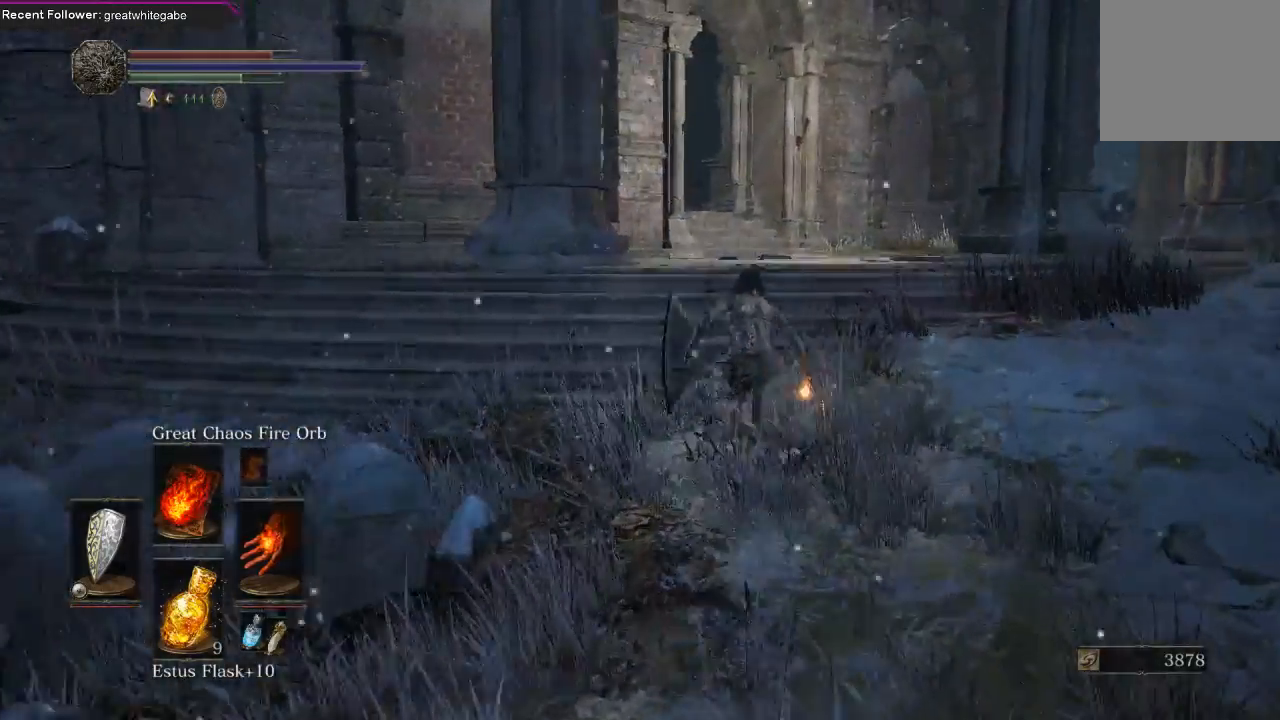
{"buttons": ["B"], "left_stick": "up", "right_stick": "left", "events": [[400, "right_stick", "left"]]}
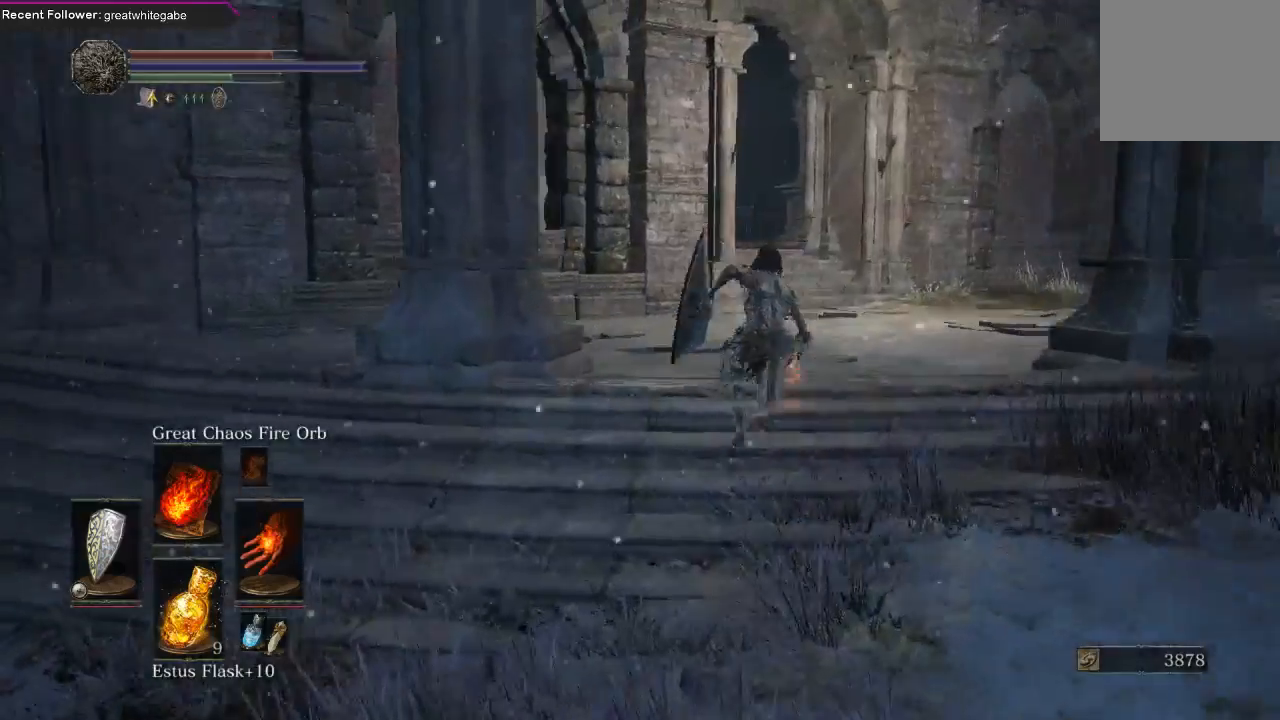
{"buttons": ["B"], "left_stick": "up", "right_stick": "center", "events": [[100, "right_stick", "center"]]}
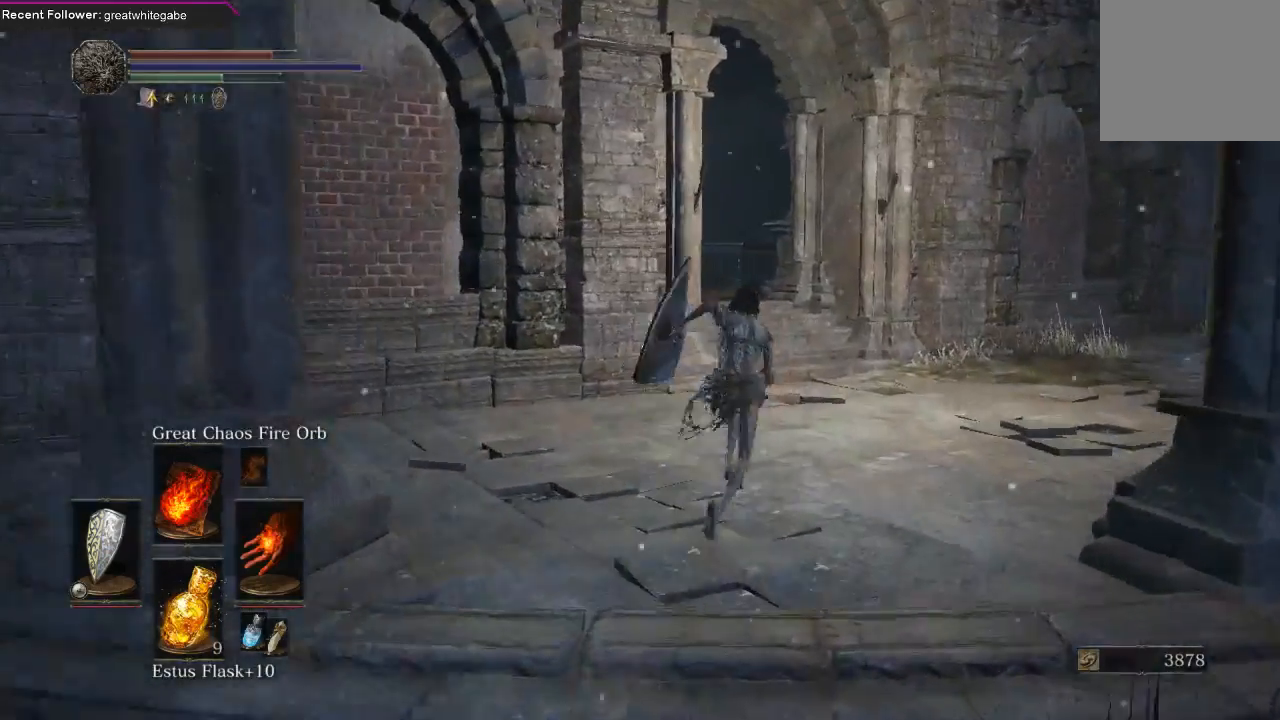
{"buttons": ["B"], "left_stick": "up", "right_stick": "center", "events": [[133, "right_stick", "left"], [300, "right_stick", "center"]]}
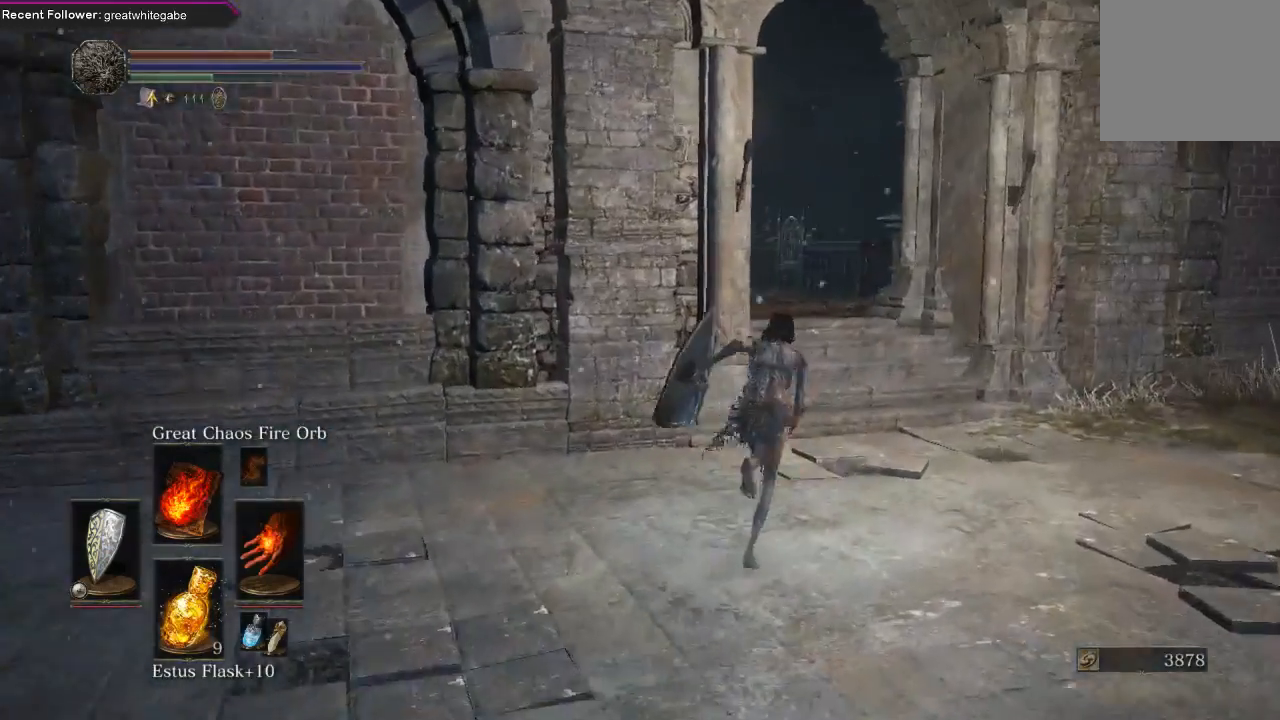
{"buttons": ["B"], "left_stick": "up", "right_stick": "center", "events": [[233, "right_stick", "left"], [433, "right_stick", "center"]]}
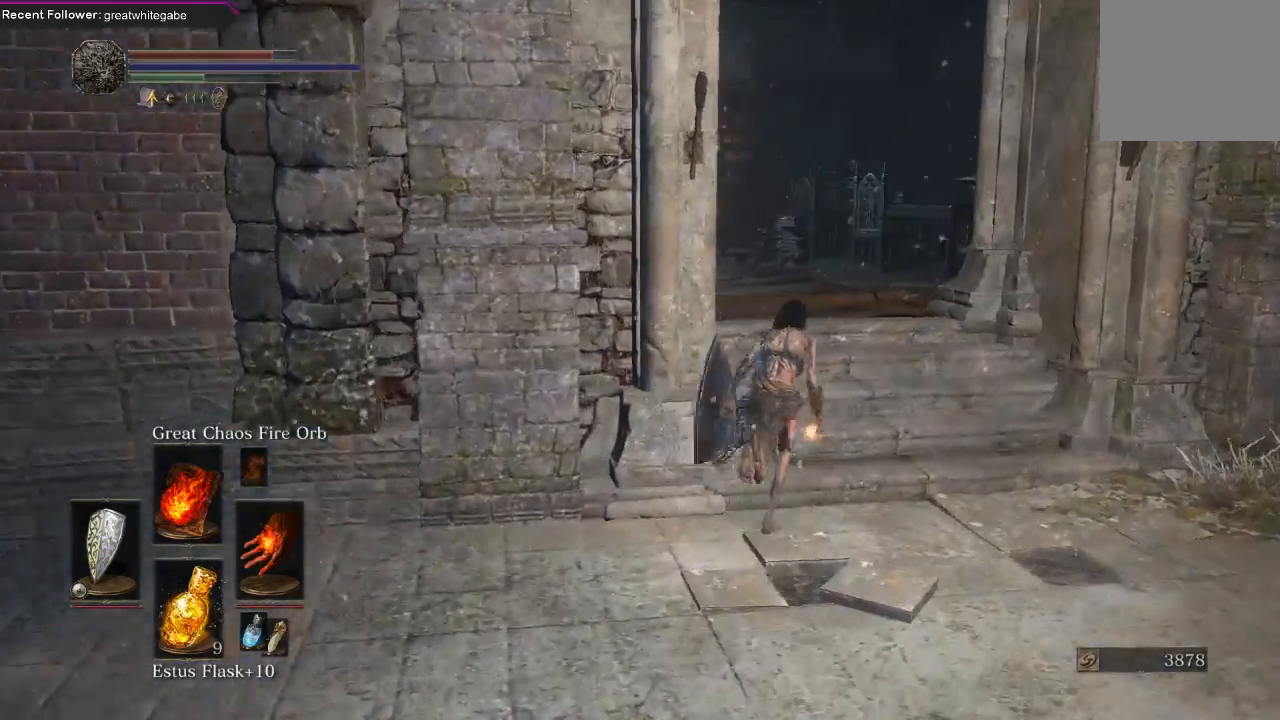
{"buttons": ["B"], "left_stick": "up", "right_stick": "center", "events": [[167, "right_stick", "left"], [367, "right_stick", "center"]]}
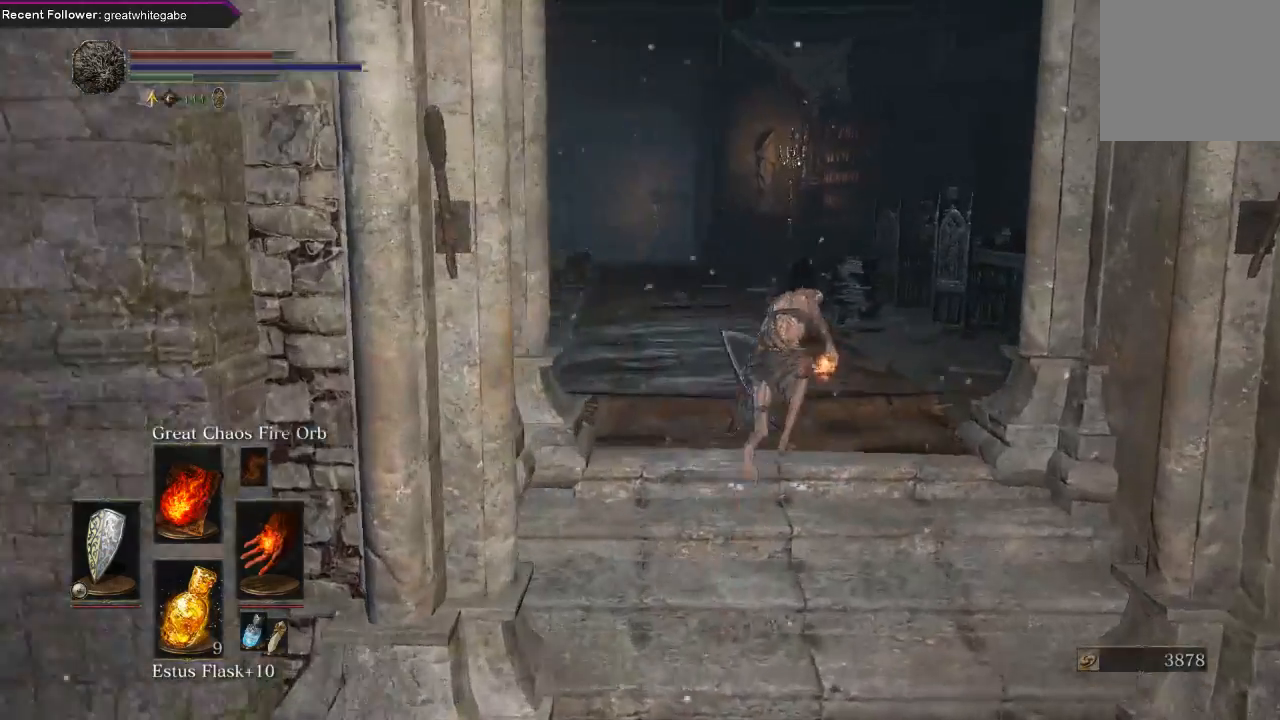
{"buttons": ["B"], "left_stick": "up", "right_stick": "center", "events": [[200, "right_stick", "left"], [400, "right_stick", "center"]]}
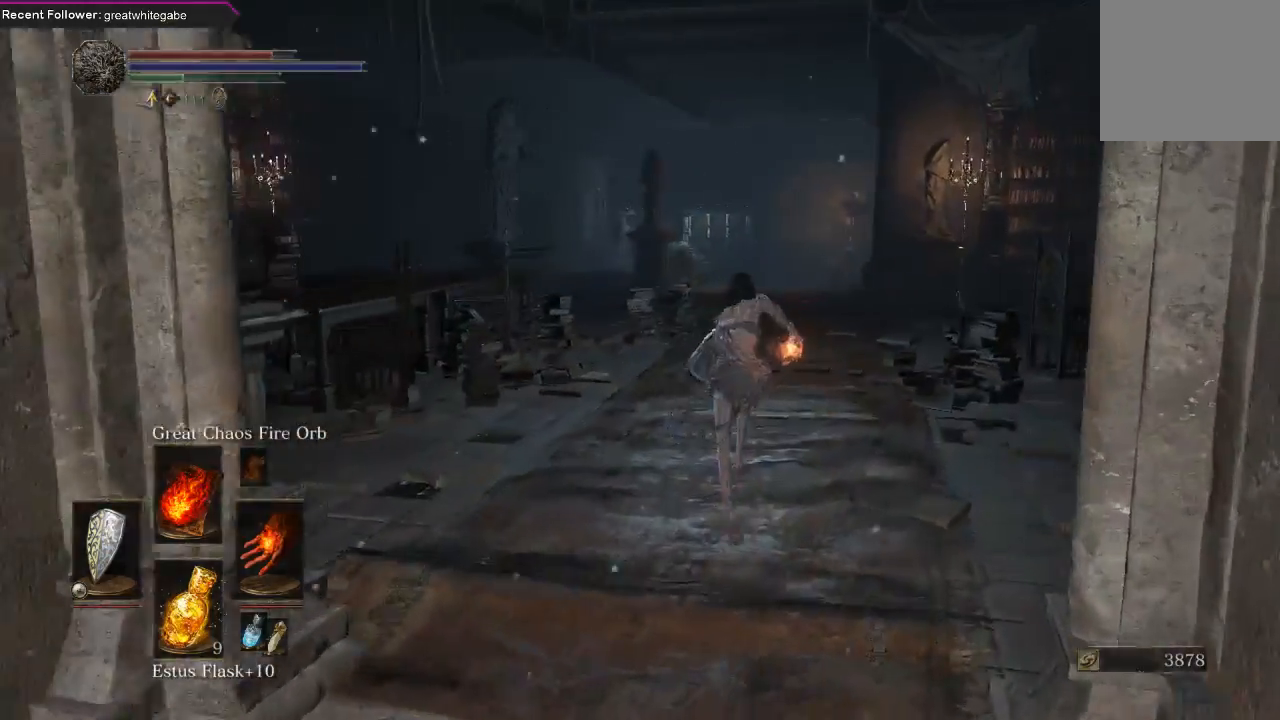
{"buttons": ["B"], "left_stick": "up", "right_stick": "center", "events": [[233, "right_stick", "left"], [400, "right_stick", "center"]]}
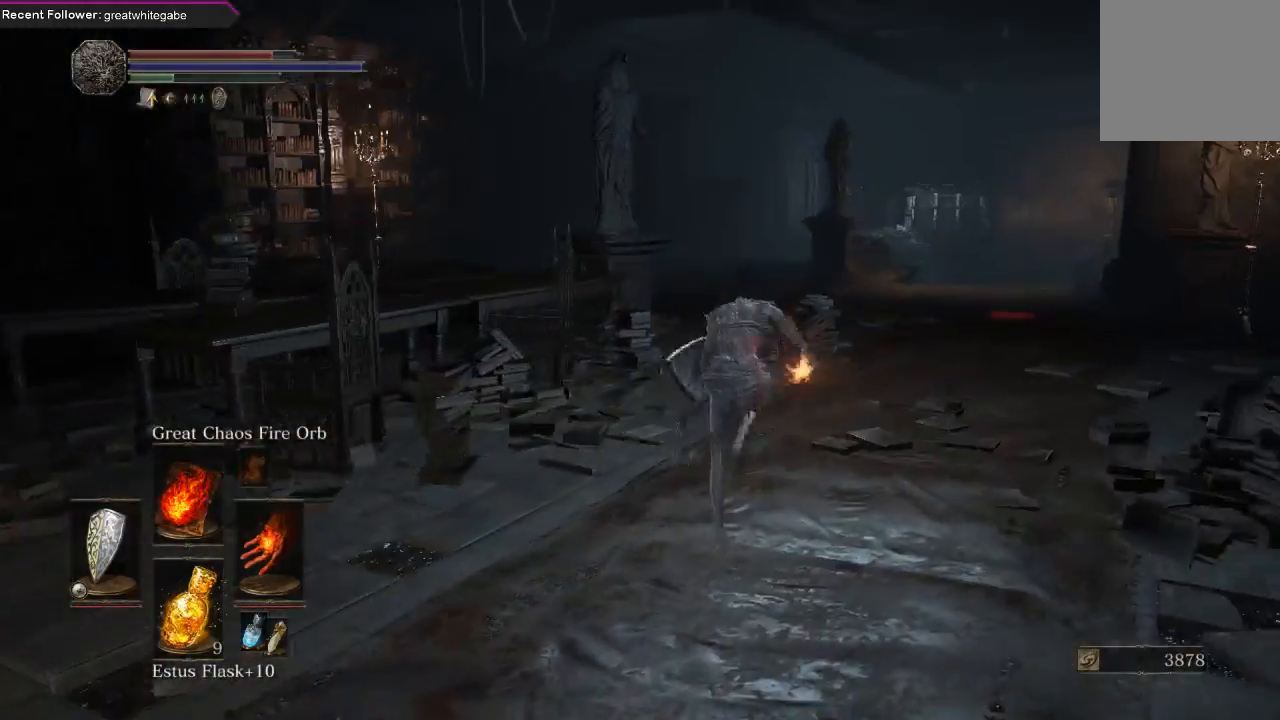
{"buttons": [], "left_stick": "up", "right_stick": "right", "events": [[400, "B", "up"], [400, "right_stick", "right"]]}
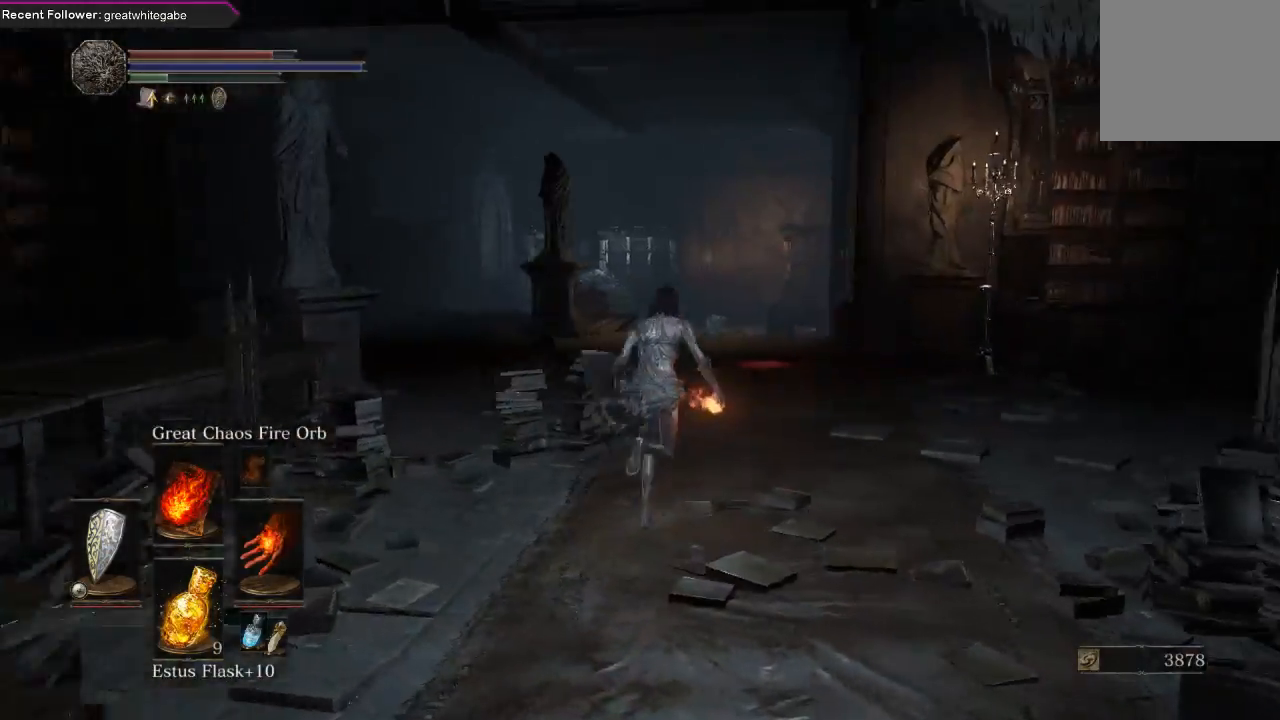
{"buttons": [], "left_stick": "up", "right_stick": "right", "events": [[133, "right_stick", "center"], [500, "right_stick", "right"]]}
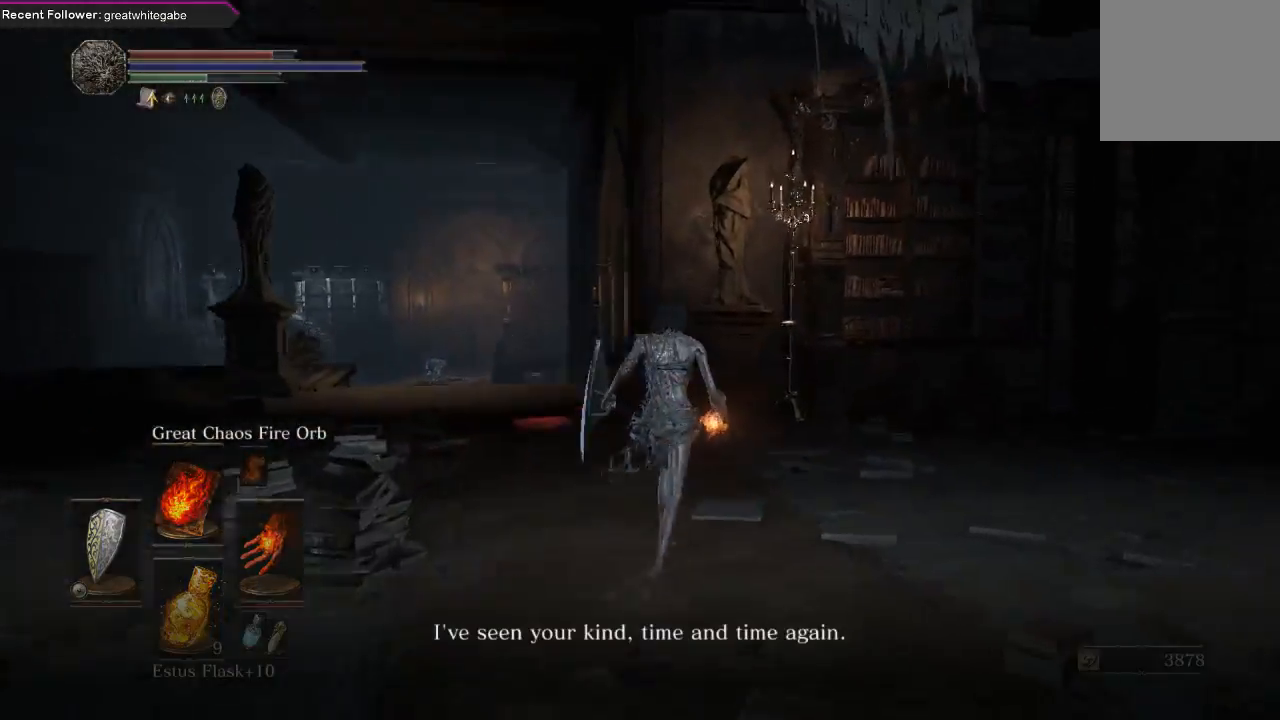
{"buttons": [], "left_stick": "up", "right_stick": "center", "events": [[200, "right_stick", "center"]]}
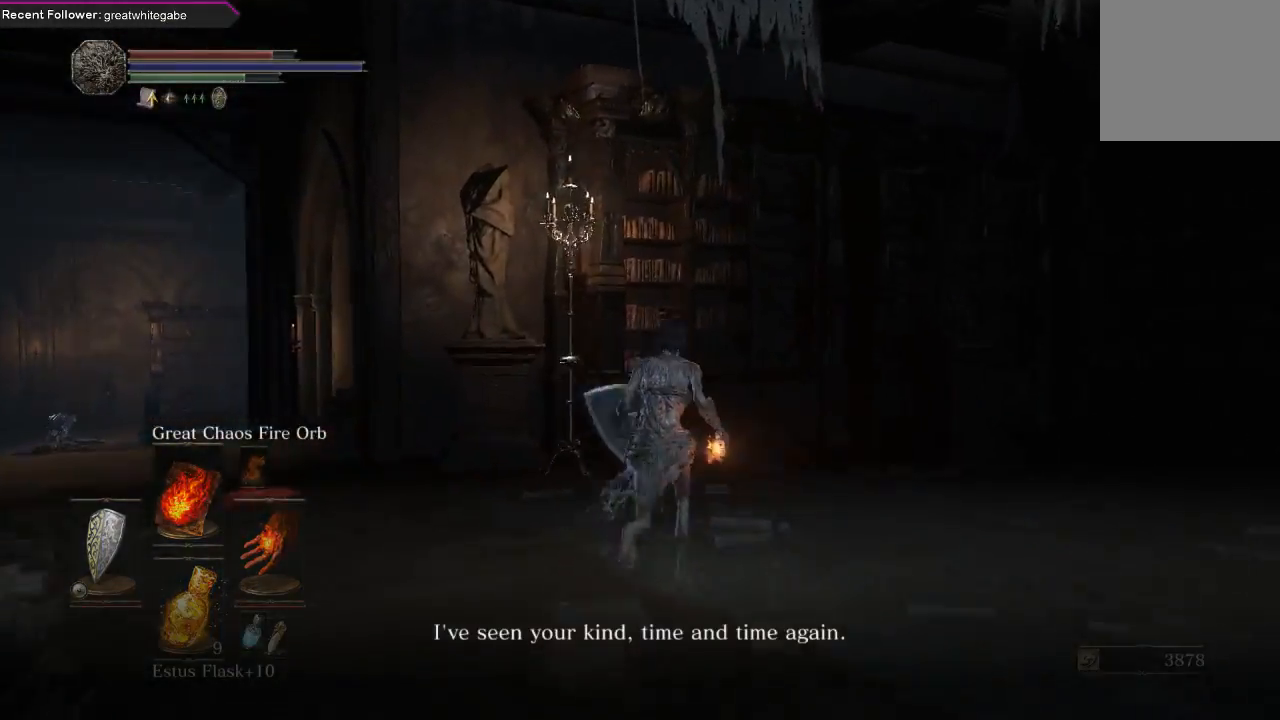
{"buttons": [], "left_stick": "left", "right_stick": "center", "events": [[67, "right_stick", "up-left"], [300, "left_stick", "up-left"], [367, "right_stick", "center"], [400, "left_stick", "left"]]}
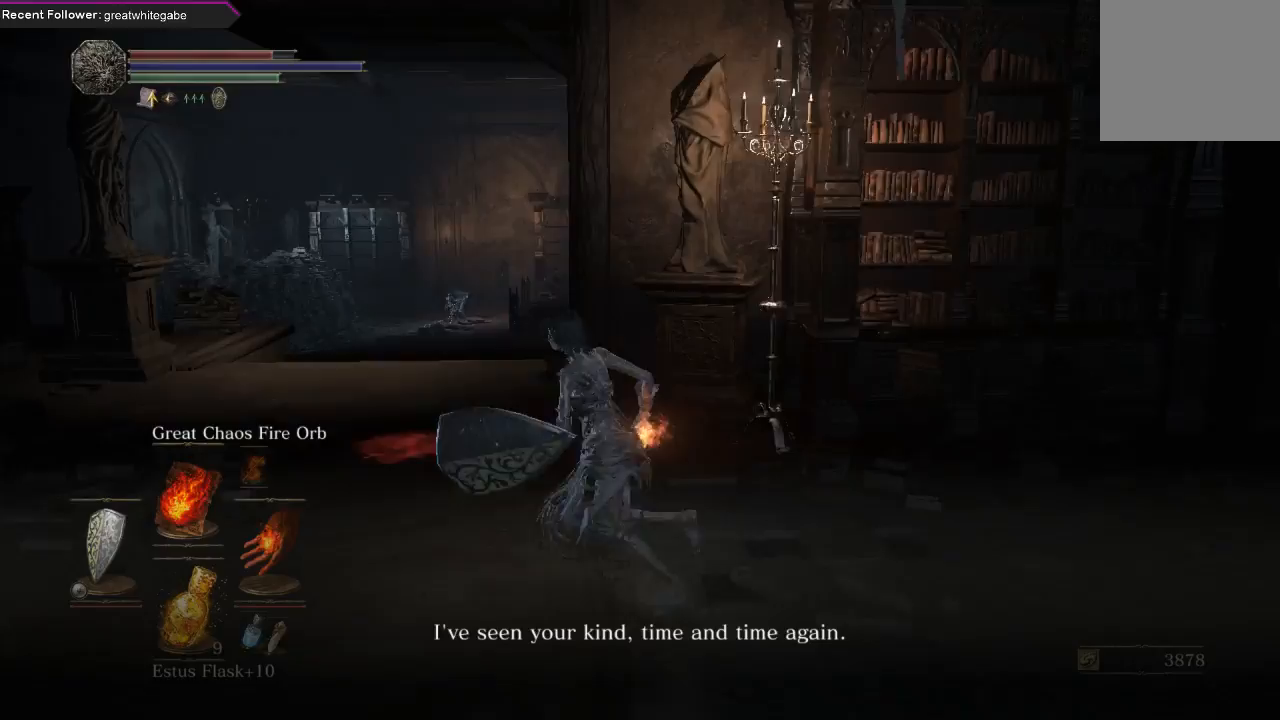
{"buttons": [], "left_stick": "center", "right_stick": "center", "events": [[67, "left_stick", "center"]]}
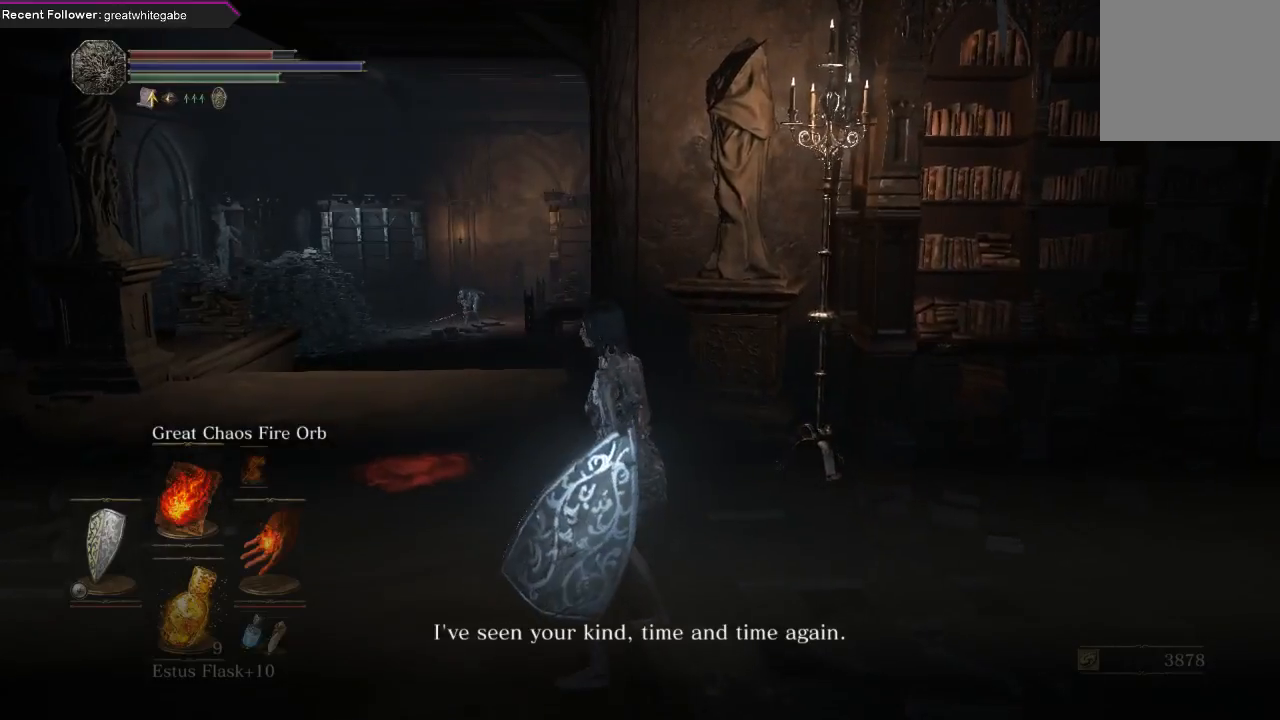
{"buttons": [], "left_stick": "up-left", "right_stick": "center", "events": [[200, "right_stick", "left"], [267, "left_stick", "left"], [367, "right_stick", "center"], [467, "left_stick", "up-left"]]}
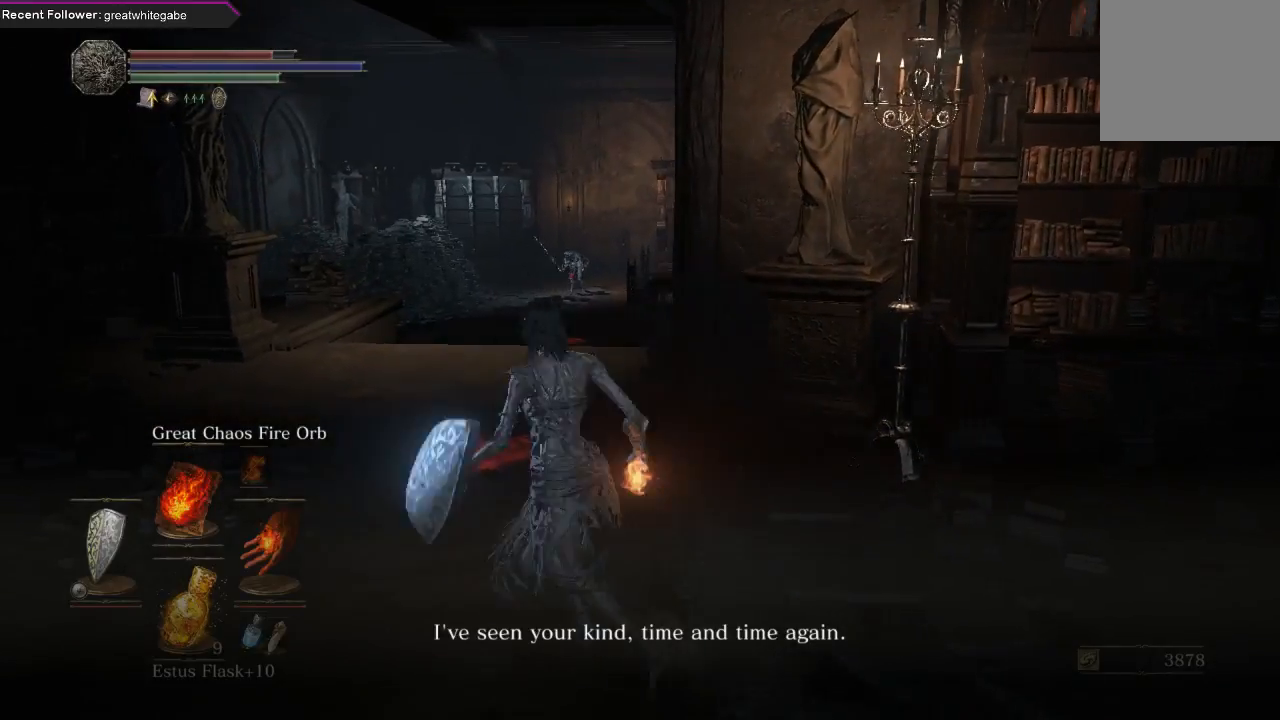
{"buttons": [], "left_stick": "center", "right_stick": "center", "events": [[200, "left_stick", "center"]]}
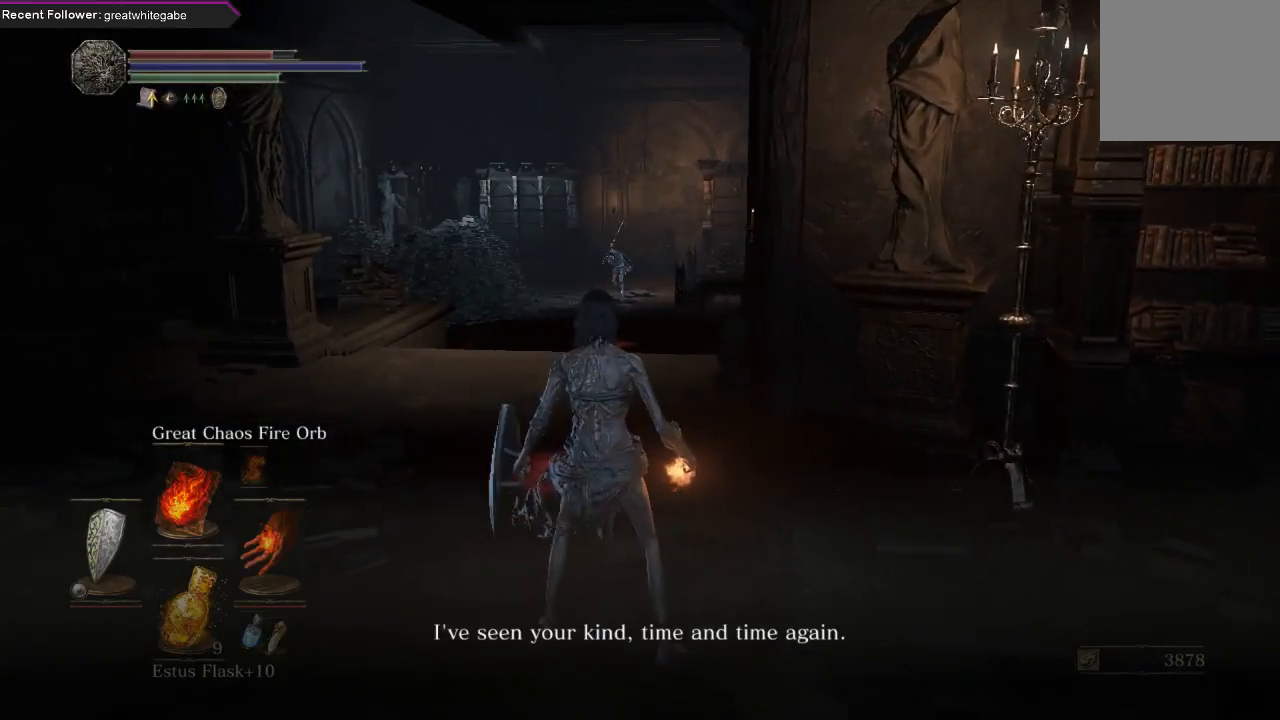
{"buttons": [], "left_stick": "up-left", "right_stick": "center", "events": [[500, "left_stick", "up-left"]]}